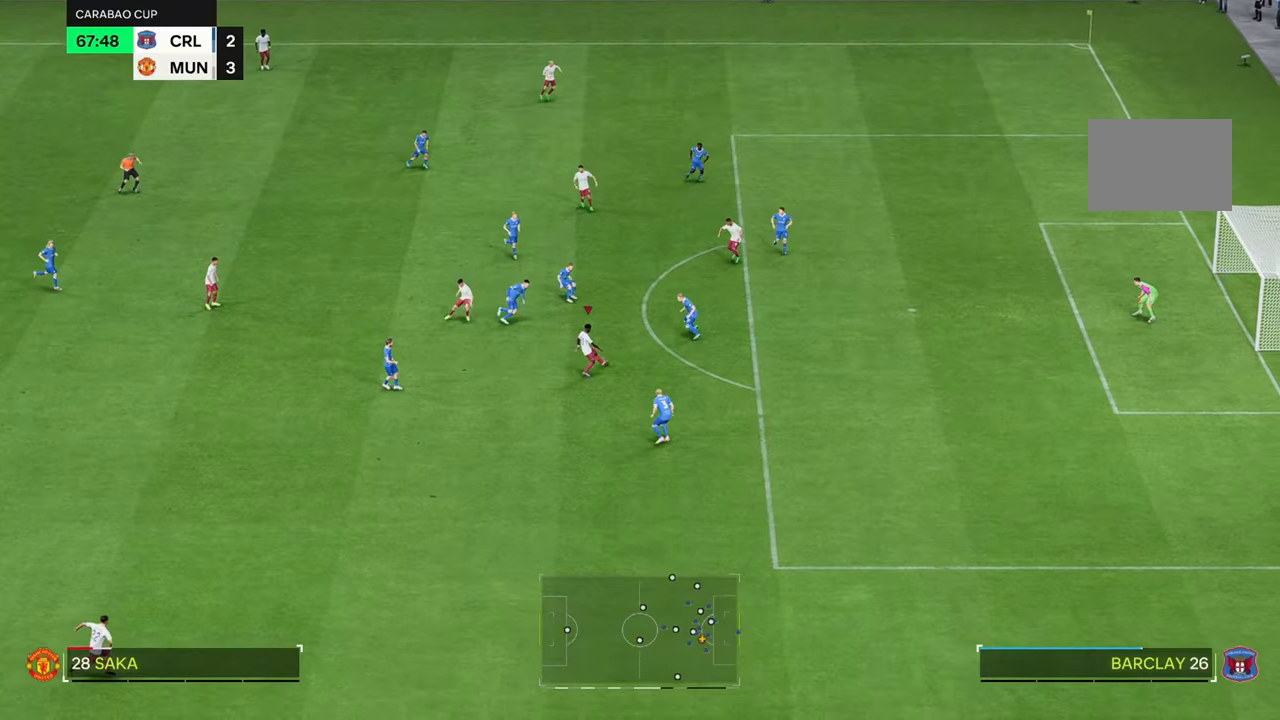
Gameplay with a controller (Xbox layout); each line is a JSON object with the inputs held at the frame after it. "events" lists button and stick changes between this image and that frame as [ms after this image, input, new state], when the widget could be followed in between. Not read: B L3 R3.
{"buttons": [], "left_stick": "up", "right_stick": "center", "events": []}
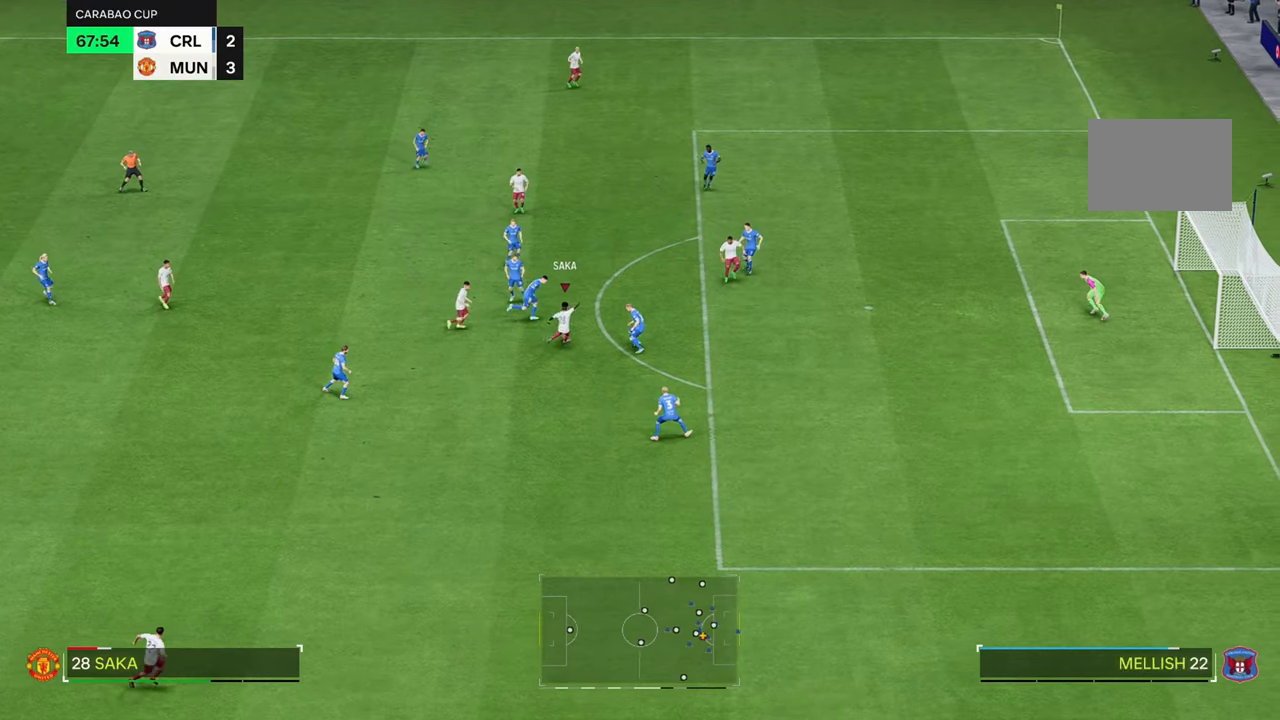
{"buttons": [], "left_stick": "up", "right_stick": "center", "events": []}
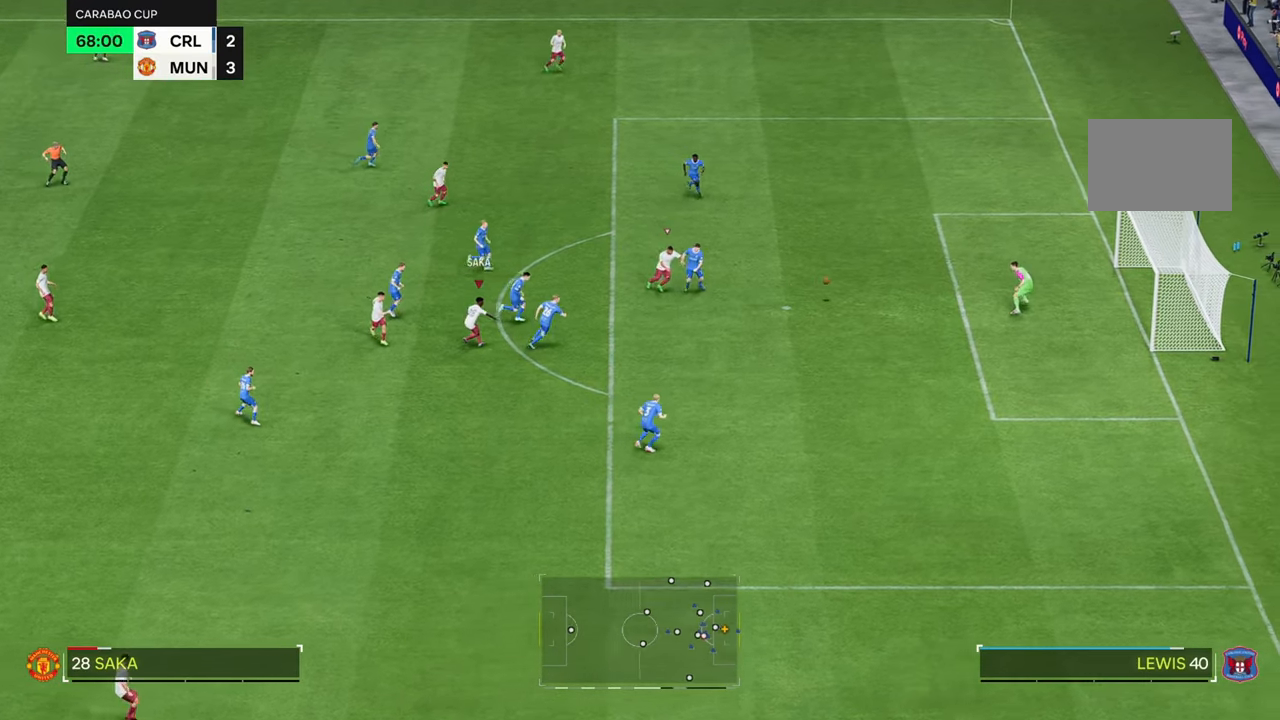
{"buttons": [], "left_stick": "up", "right_stick": "center", "events": []}
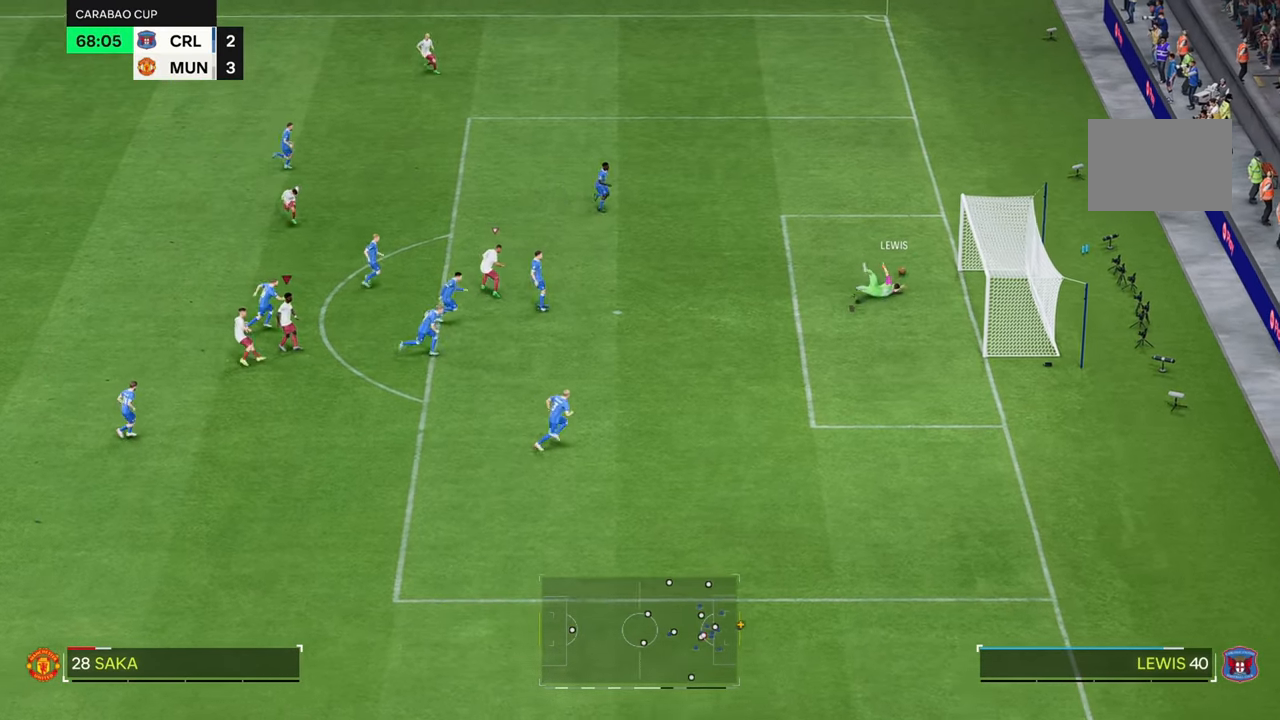
{"buttons": [], "left_stick": "up", "right_stick": "center", "events": []}
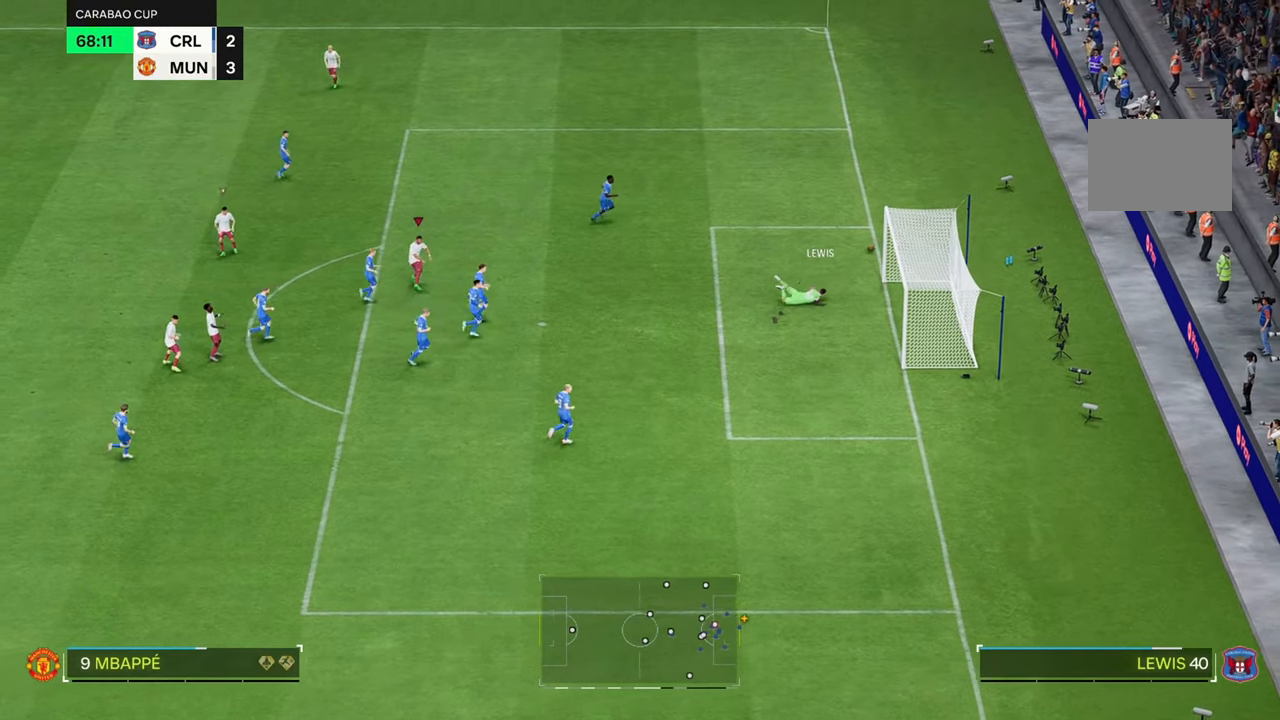
{"buttons": [], "left_stick": "up", "right_stick": "center", "events": []}
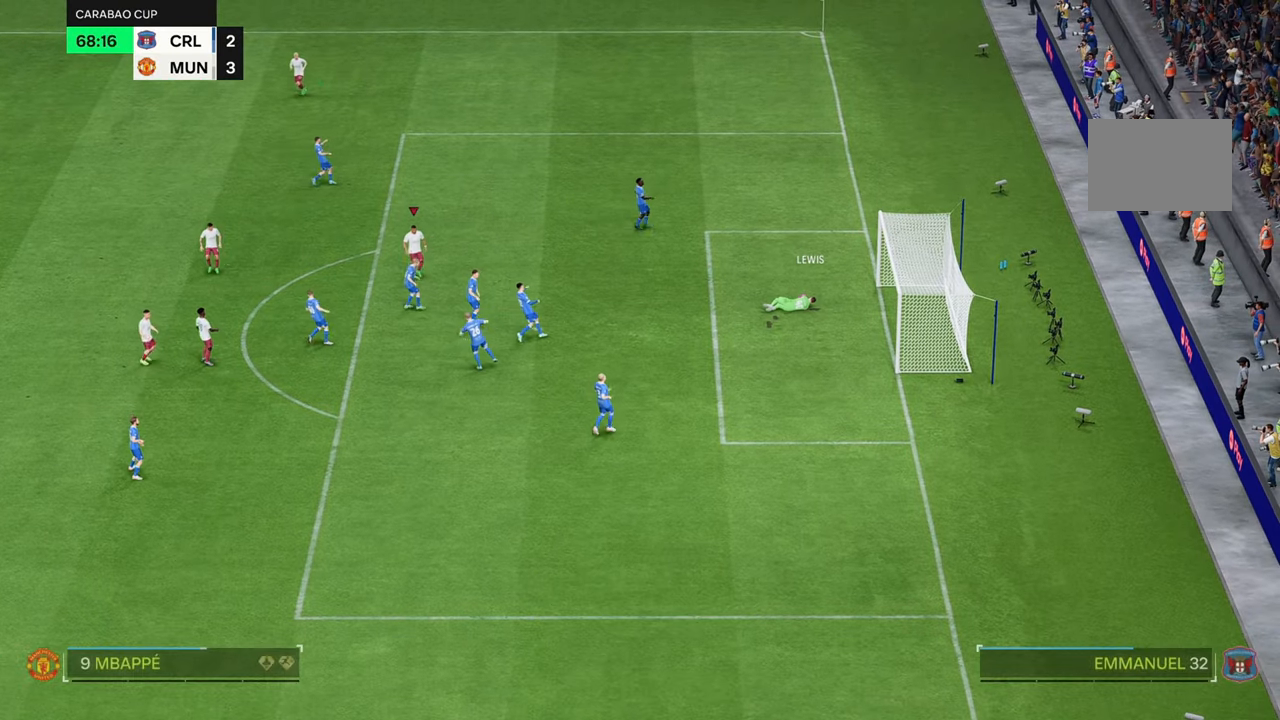
{"buttons": [], "left_stick": "up", "right_stick": "center", "events": []}
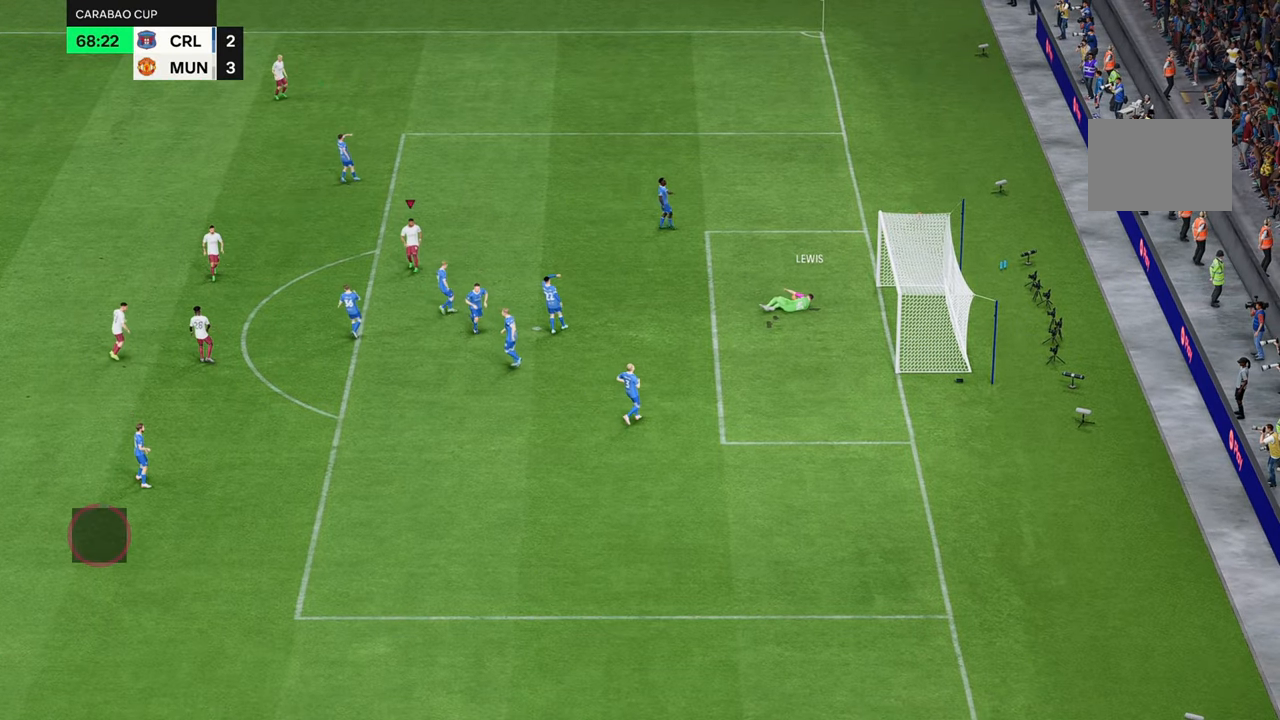
{"buttons": [], "left_stick": "center", "right_stick": "center", "events": [[350, "left_stick", "center"]]}
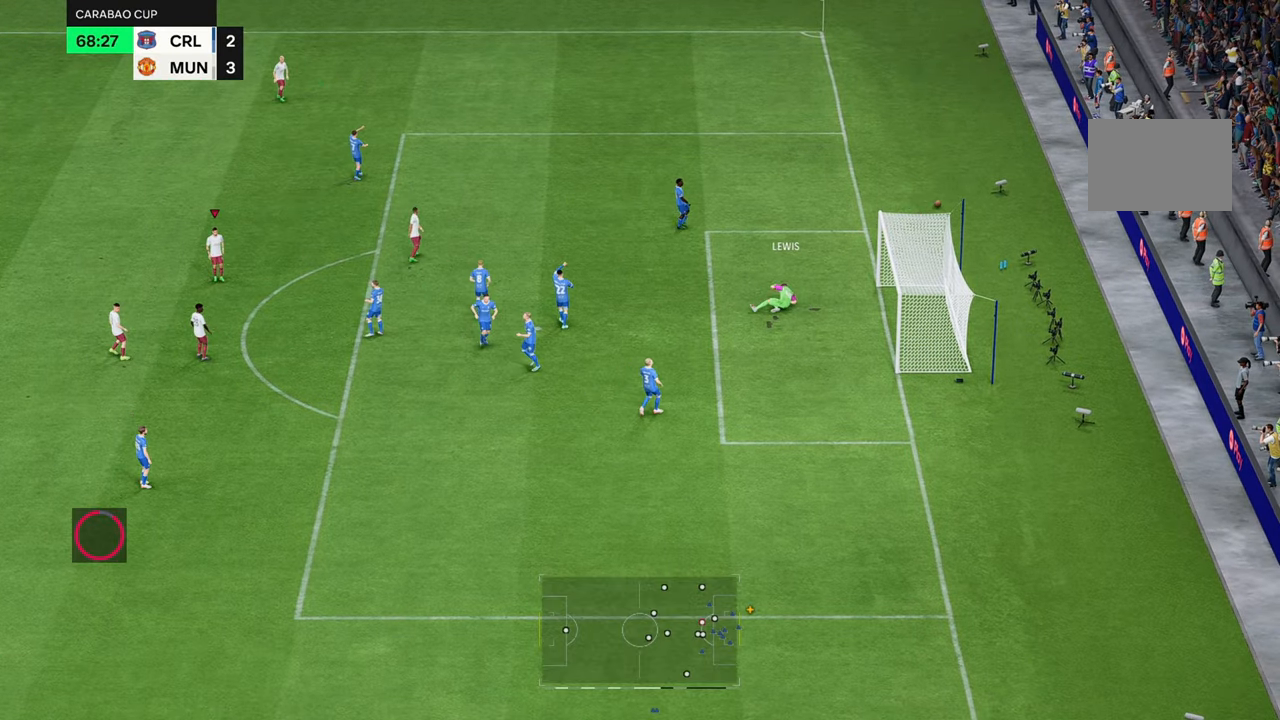
{"buttons": [], "left_stick": "center", "right_stick": "center", "events": []}
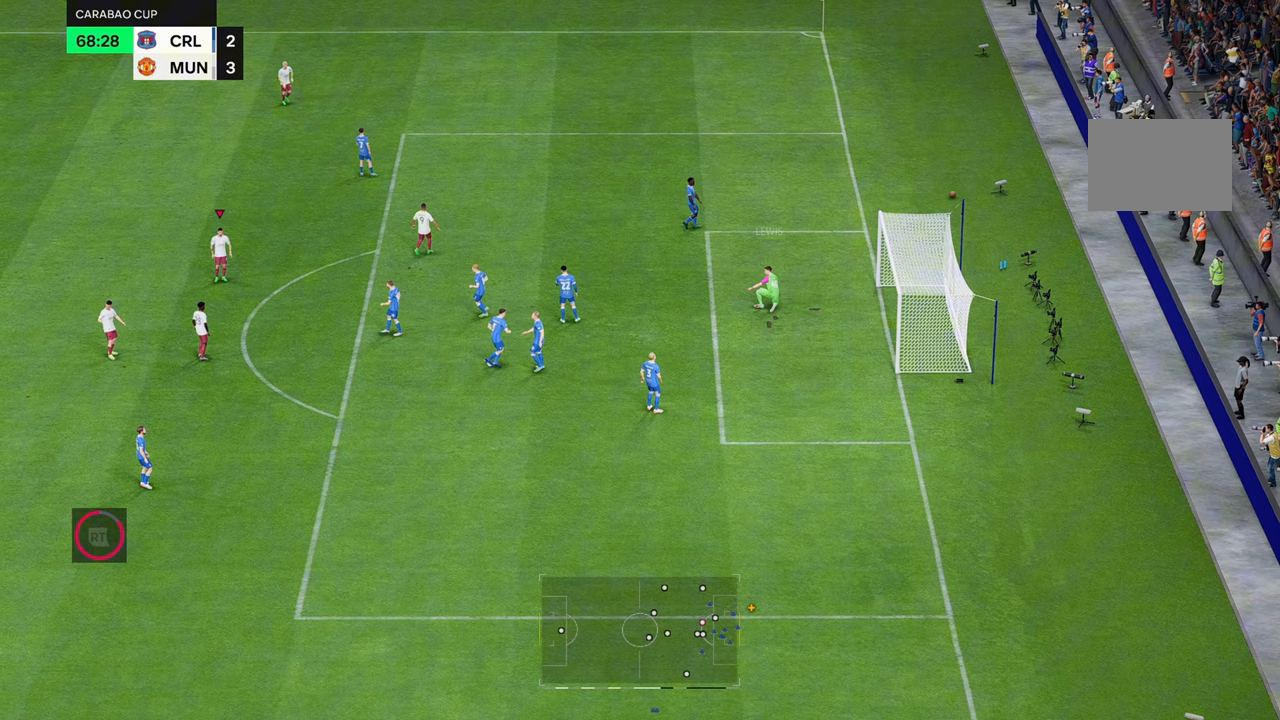
{"buttons": [], "left_stick": "center", "right_stick": "center", "events": []}
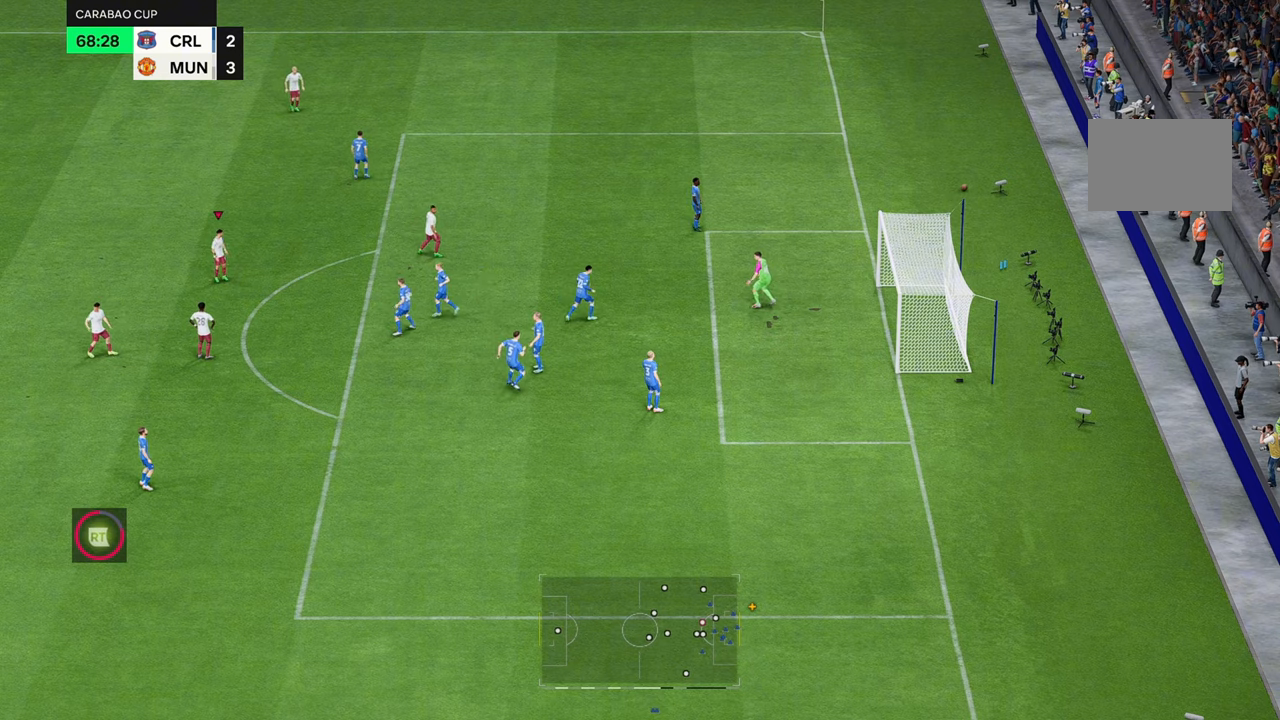
{"buttons": [], "left_stick": "center", "right_stick": "center", "events": []}
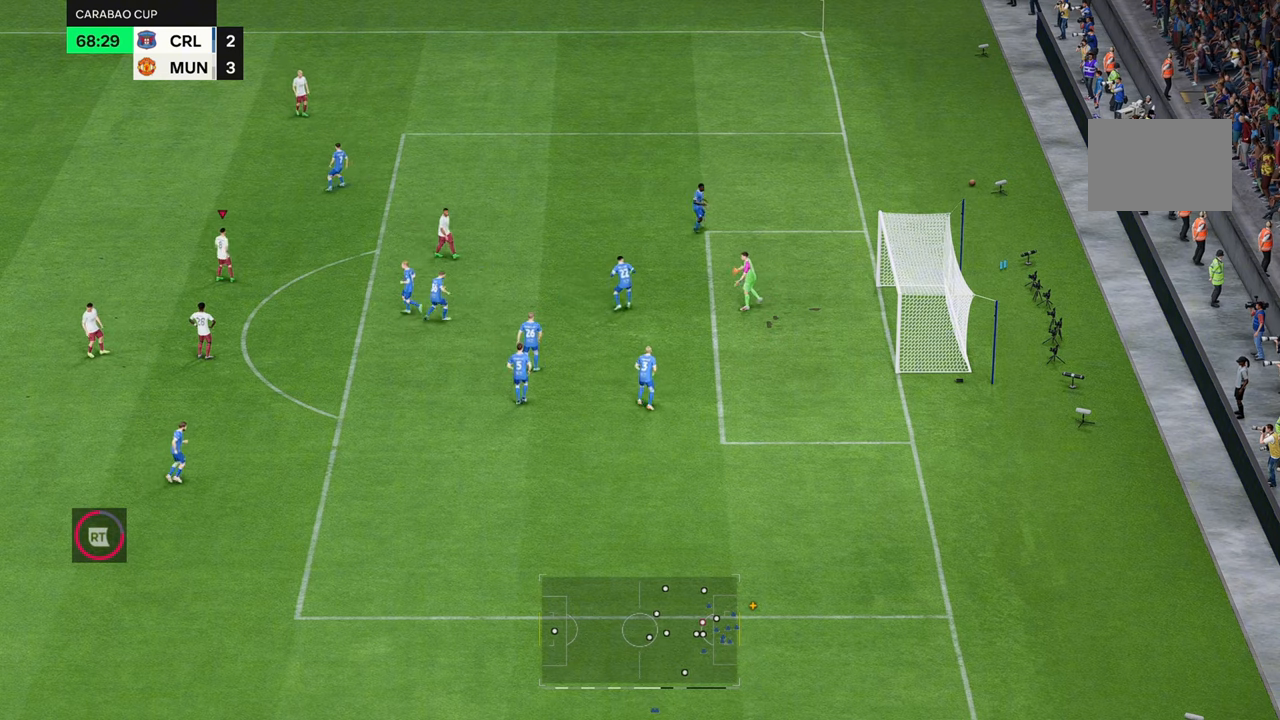
{"buttons": [], "left_stick": "center", "right_stick": "center", "events": []}